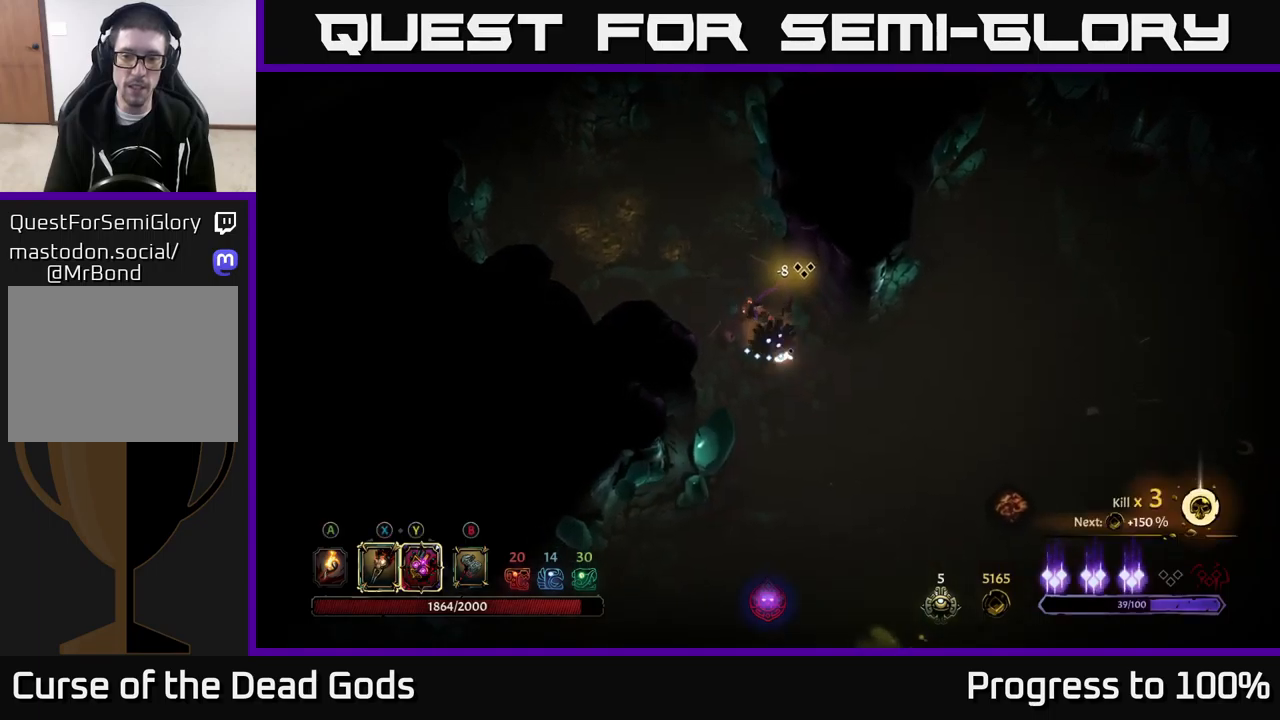
Gameplay with a controller (Xbox layout); each line is a JSON object with the inputs held at the frame after it. "events" lists button and stick changes between this image and that frame as [ms after this image, input, new state], when the widget could be followed in between. Not read: L3.
{"buttons": [], "left_stick": "left", "right_stick": "center", "events": [[200, "A", "down"], [267, "A", "up"]]}
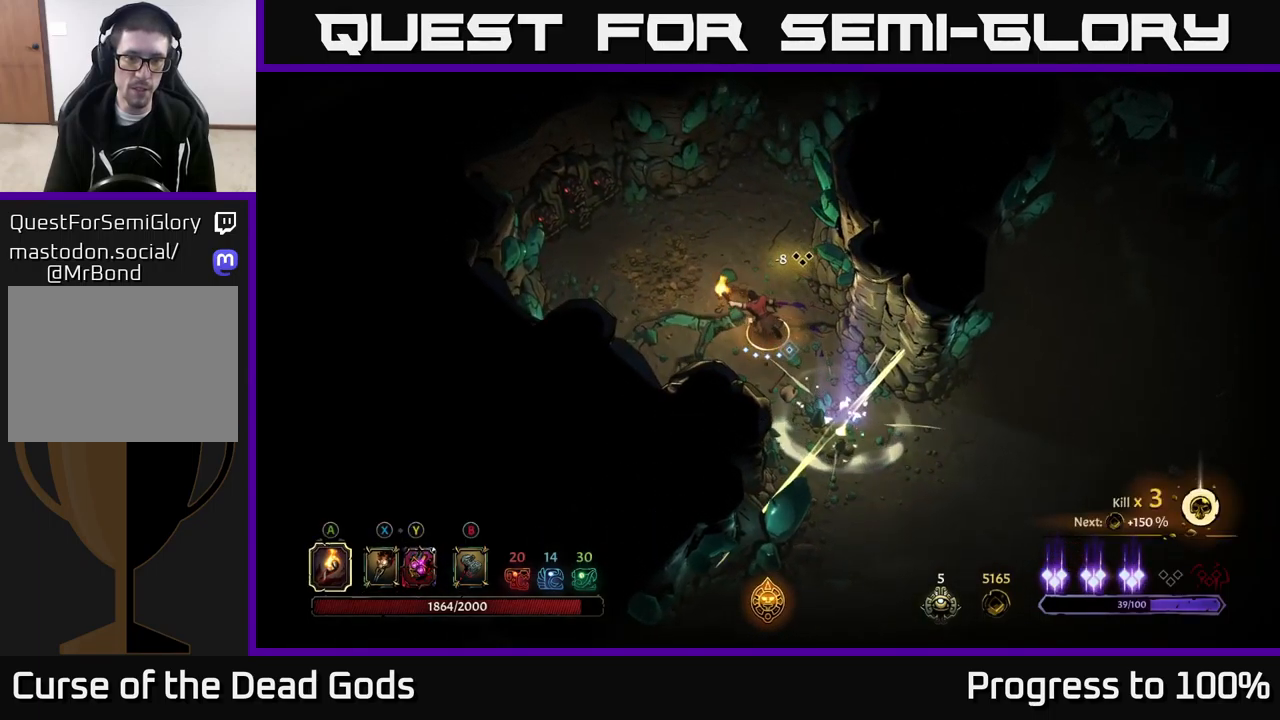
{"buttons": [], "left_stick": "left", "right_stick": "center", "events": []}
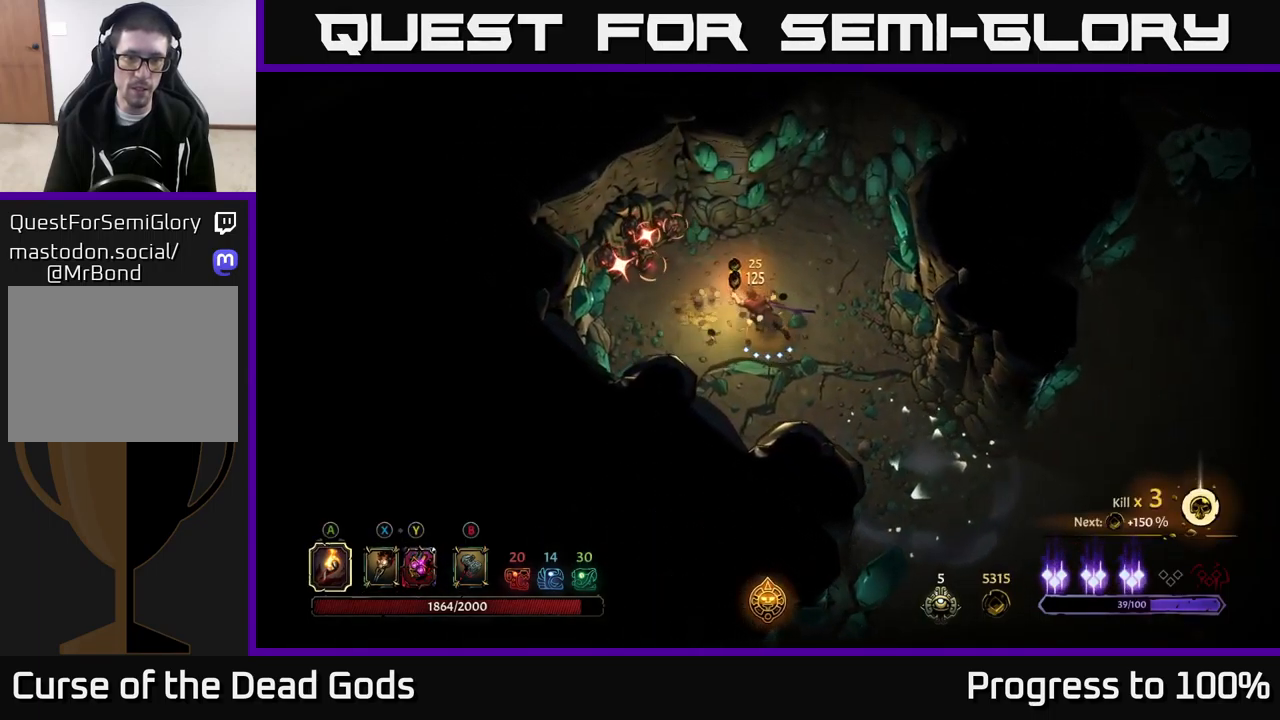
{"buttons": [], "left_stick": "center", "right_stick": "center", "events": [[167, "R2", "down"], [183, "left_stick", "down"], [300, "R2", "up"], [417, "left_stick", "center"]]}
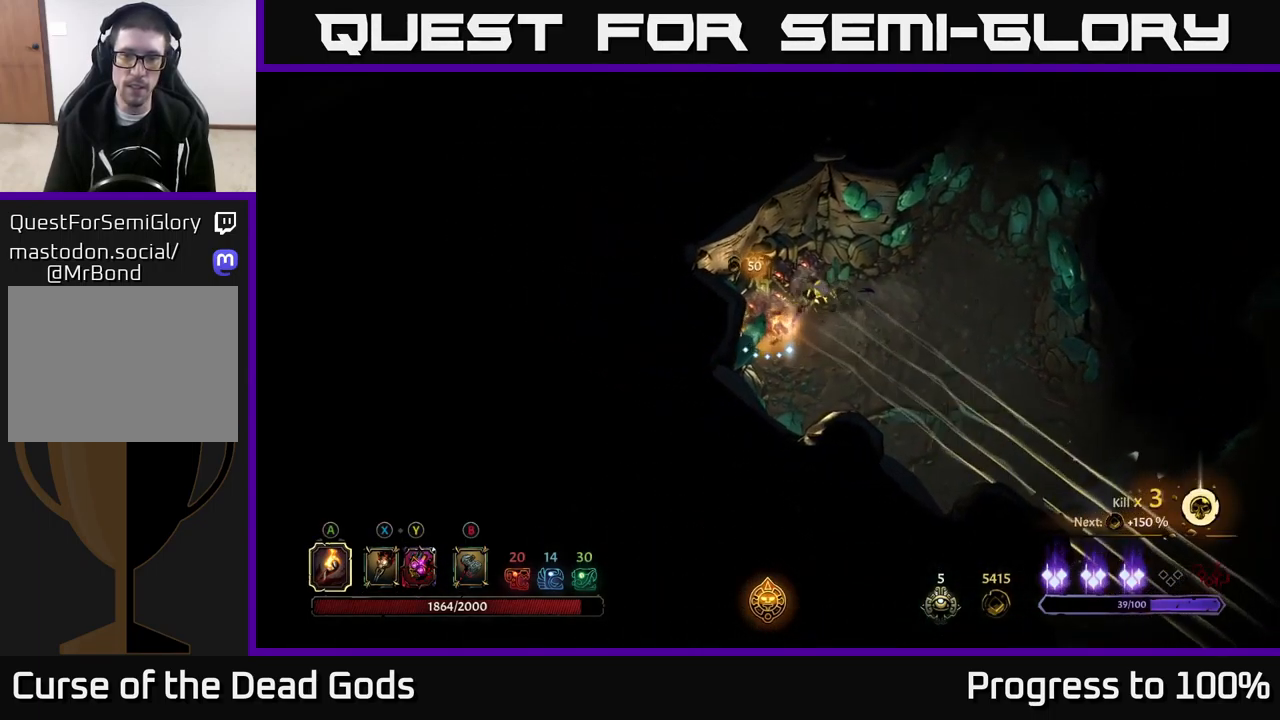
{"buttons": [], "left_stick": "down", "right_stick": "center", "events": [[100, "left_stick", "down"]]}
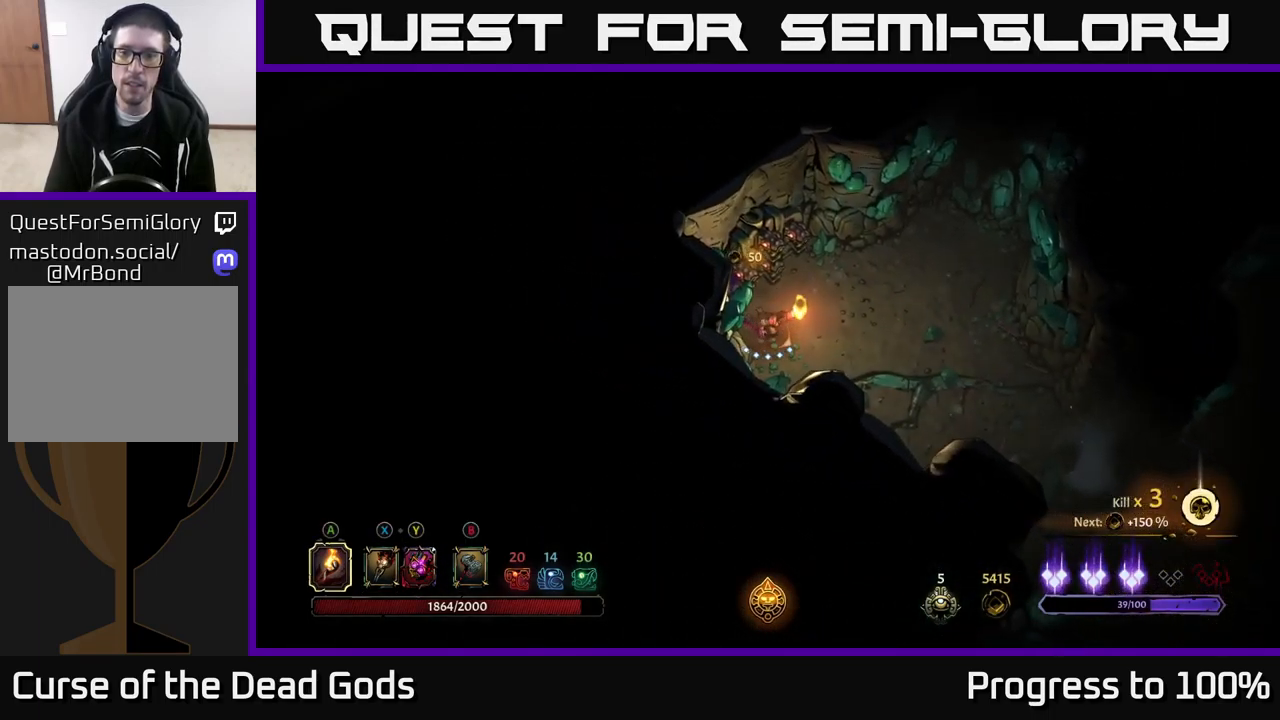
{"buttons": [], "left_stick": "down", "right_stick": "center", "events": []}
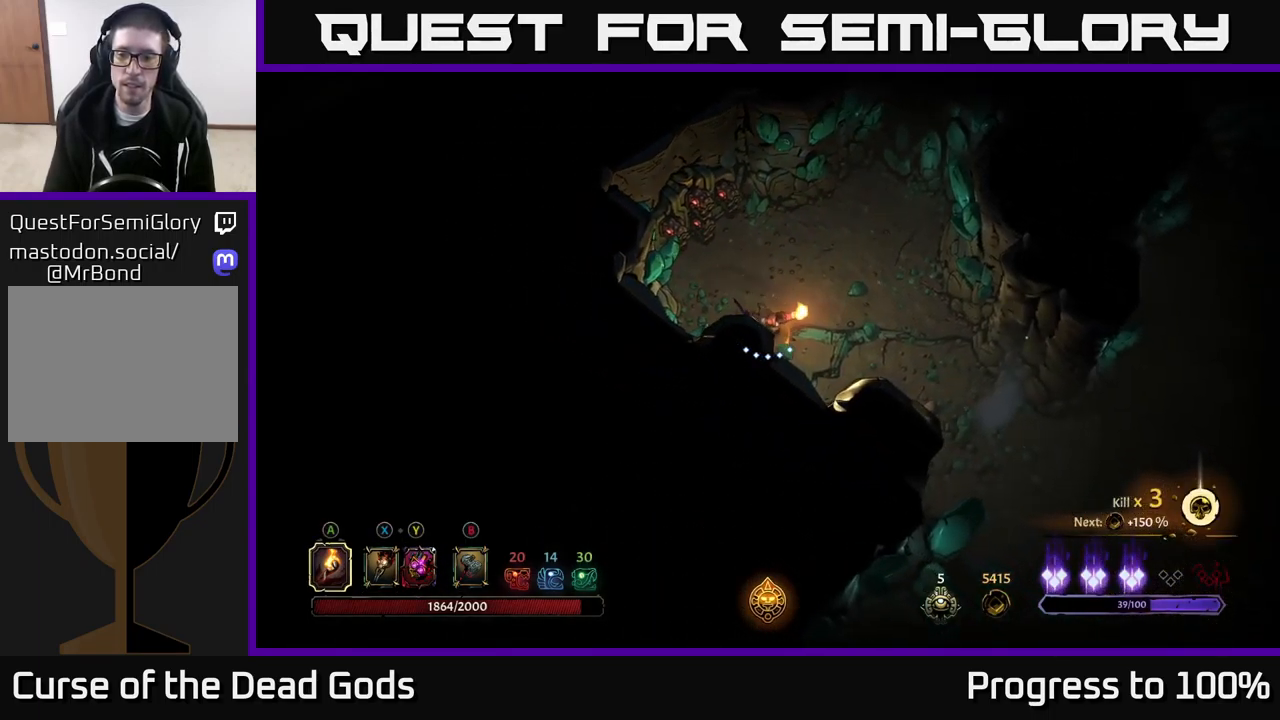
{"buttons": [], "left_stick": "down", "right_stick": "center", "events": []}
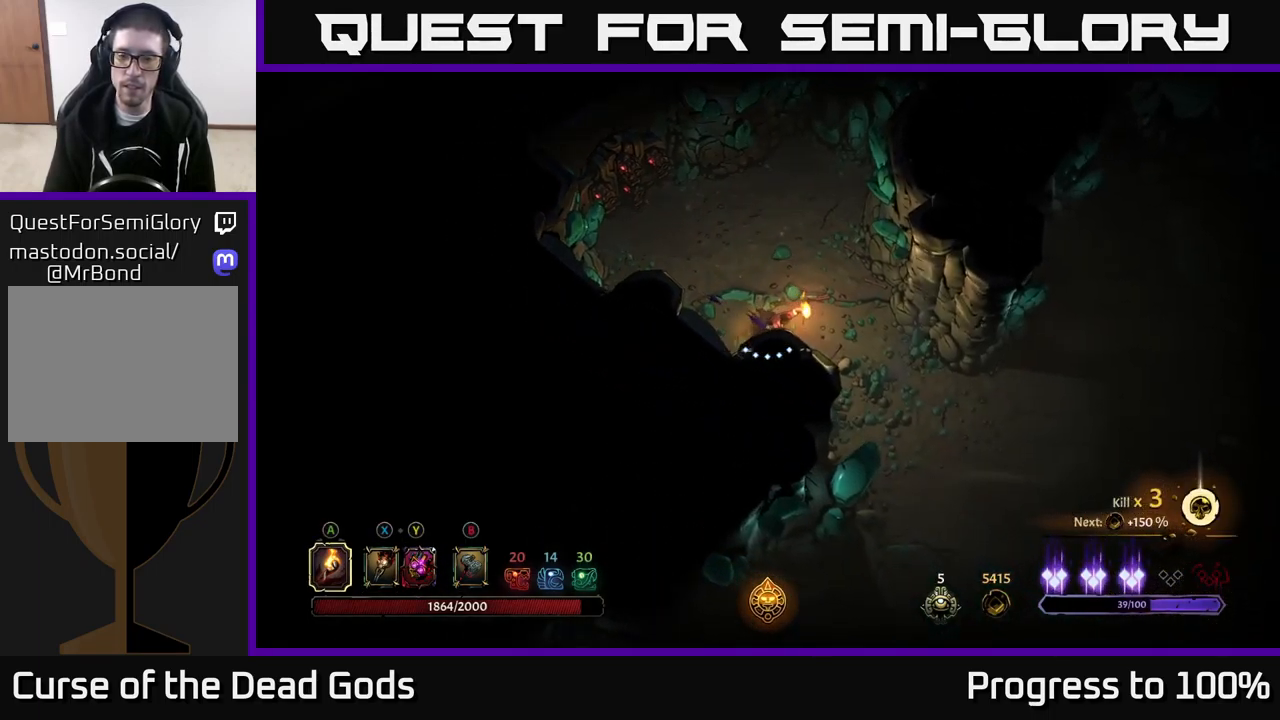
{"buttons": [], "left_stick": "down", "right_stick": "center", "events": []}
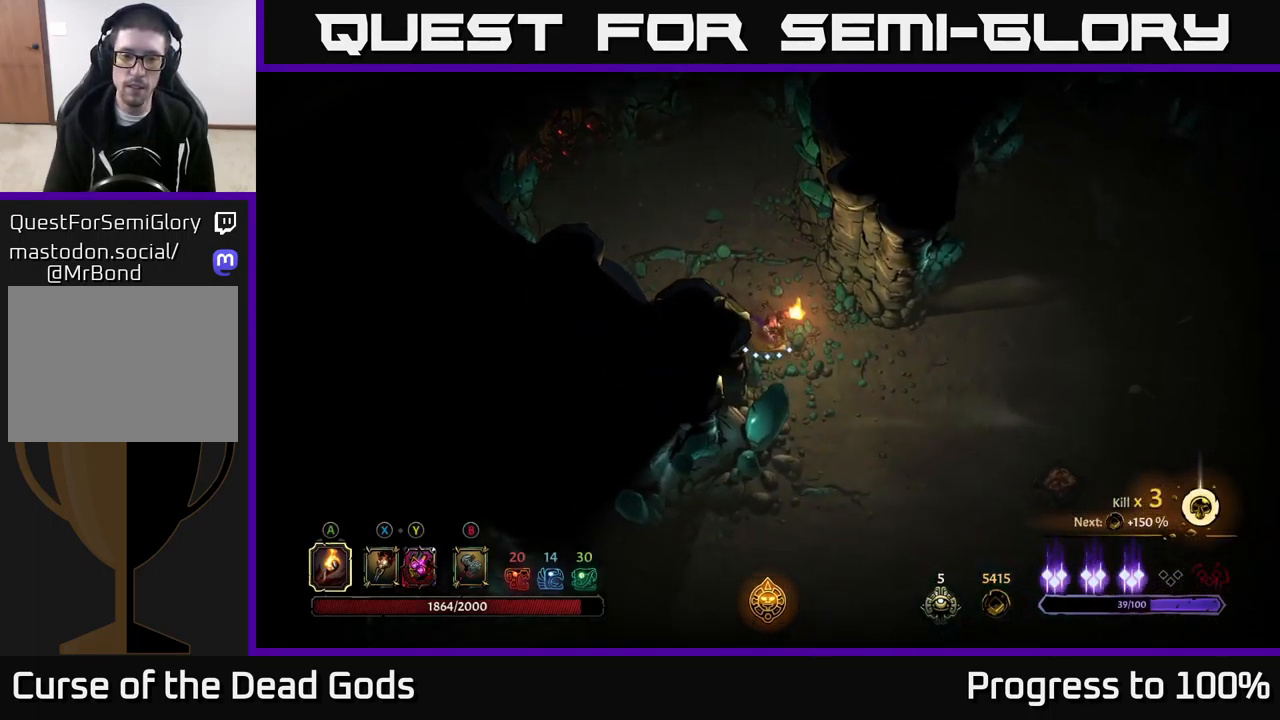
{"buttons": [], "left_stick": "center", "right_stick": "center", "events": [[167, "R2", "down"], [367, "R2", "up"], [417, "left_stick", "center"]]}
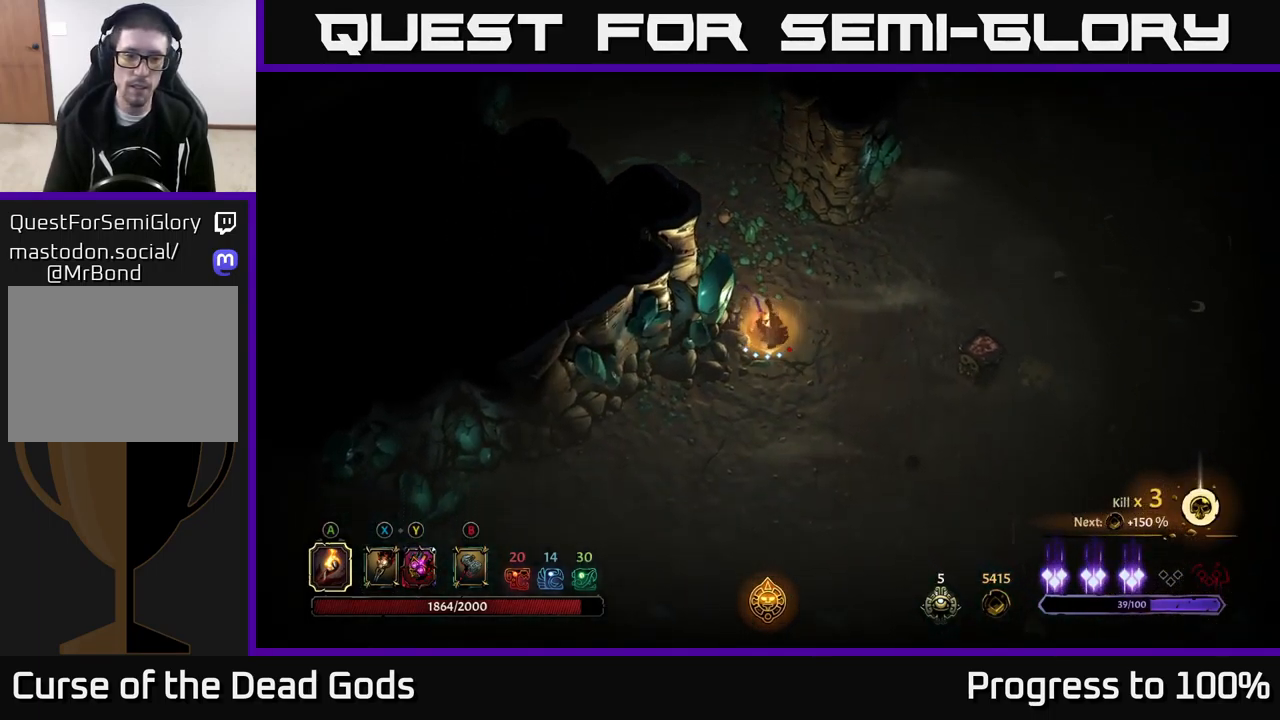
{"buttons": [], "left_stick": "down-left", "right_stick": "center", "events": [[50, "left_stick", "down"], [133, "left_stick", "down-left"]]}
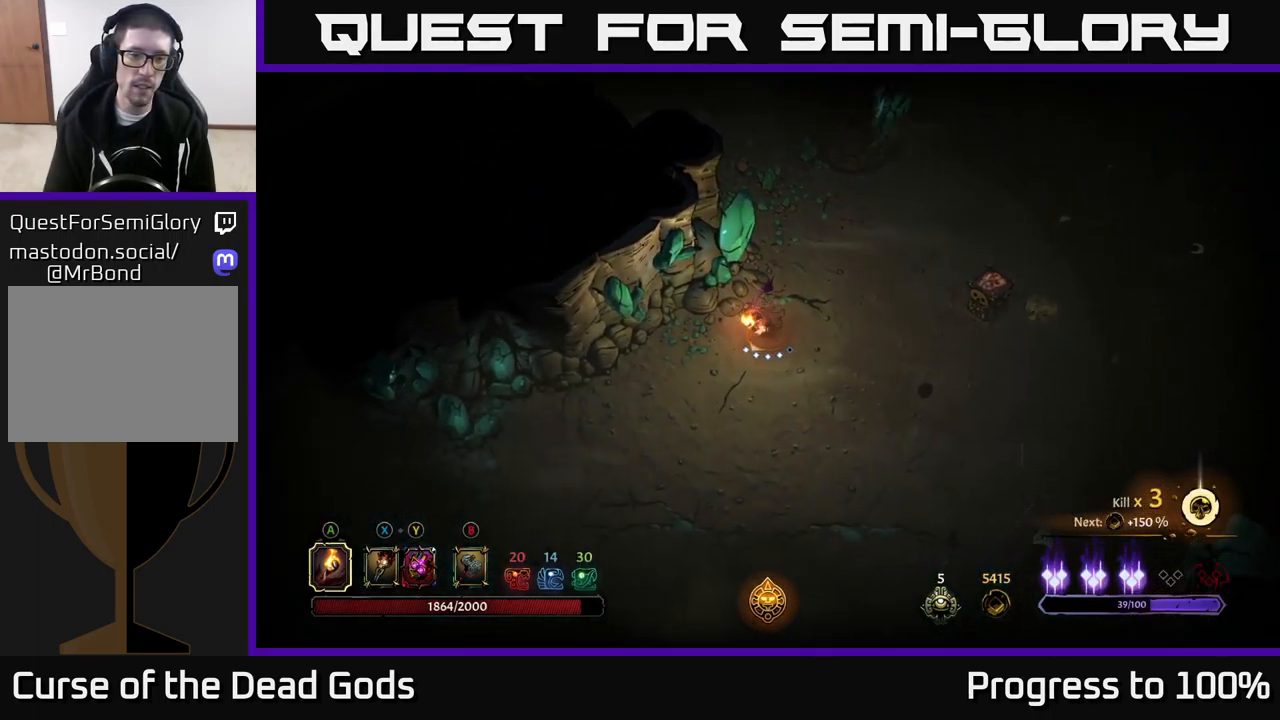
{"buttons": [], "left_stick": "center", "right_stick": "center", "events": [[183, "R2", "down"], [349, "R2", "up"], [483, "left_stick", "center"]]}
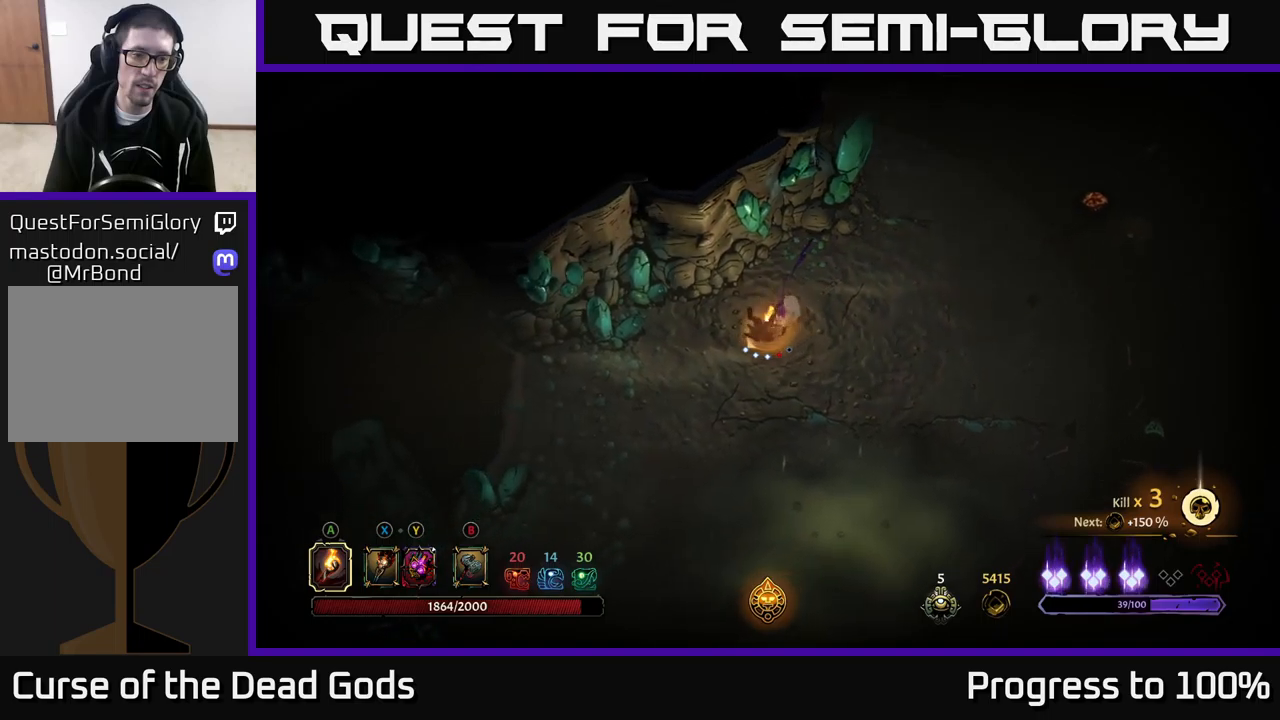
{"buttons": [], "left_stick": "down-right", "right_stick": "center", "events": [[234, "left_stick", "down-left"], [334, "left_stick", "down"], [484, "left_stick", "down-right"]]}
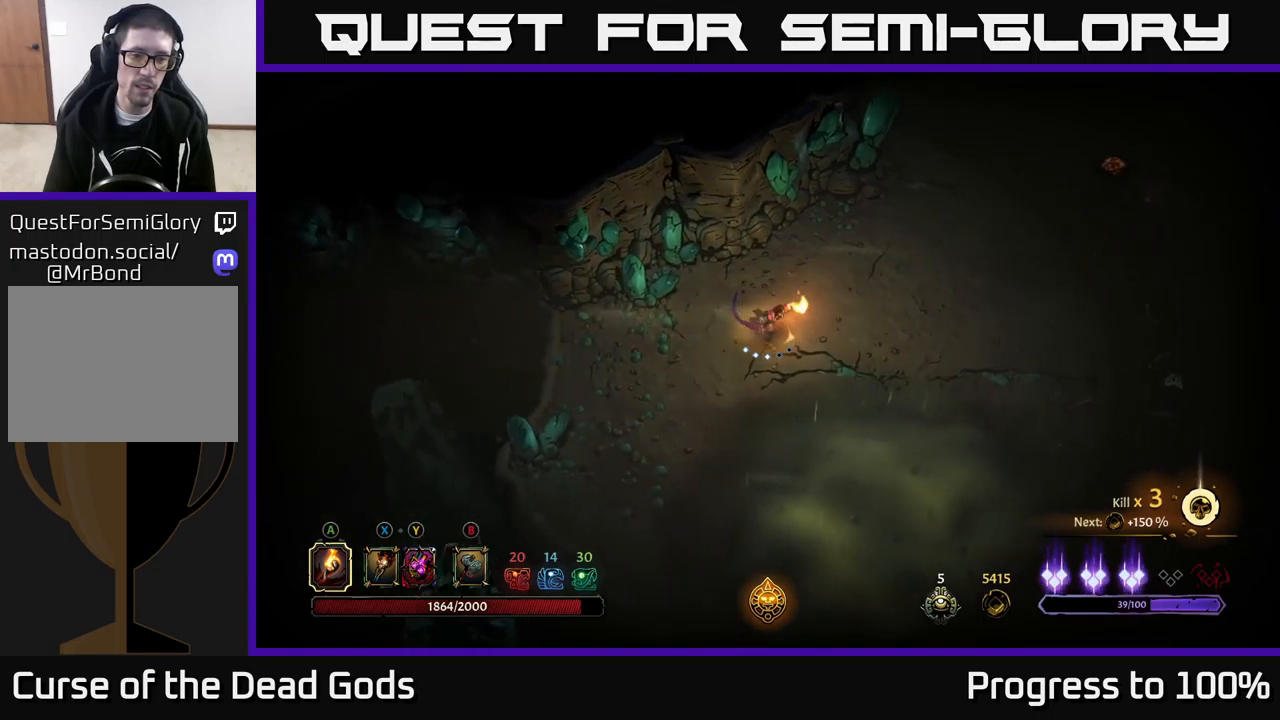
{"buttons": [], "left_stick": "center", "right_stick": "center", "events": [[84, "left_stick", "center"]]}
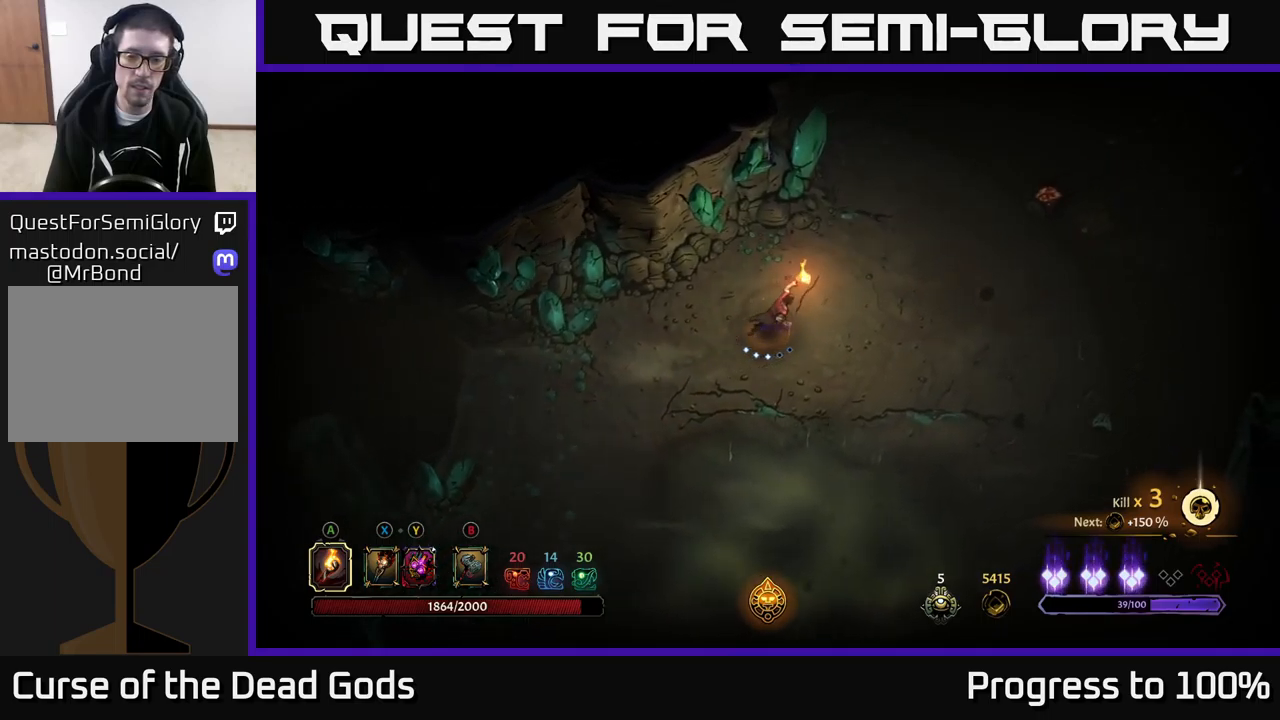
{"buttons": [], "left_stick": "center", "right_stick": "center", "events": [[134, "START", "down"], [200, "START", "up"]]}
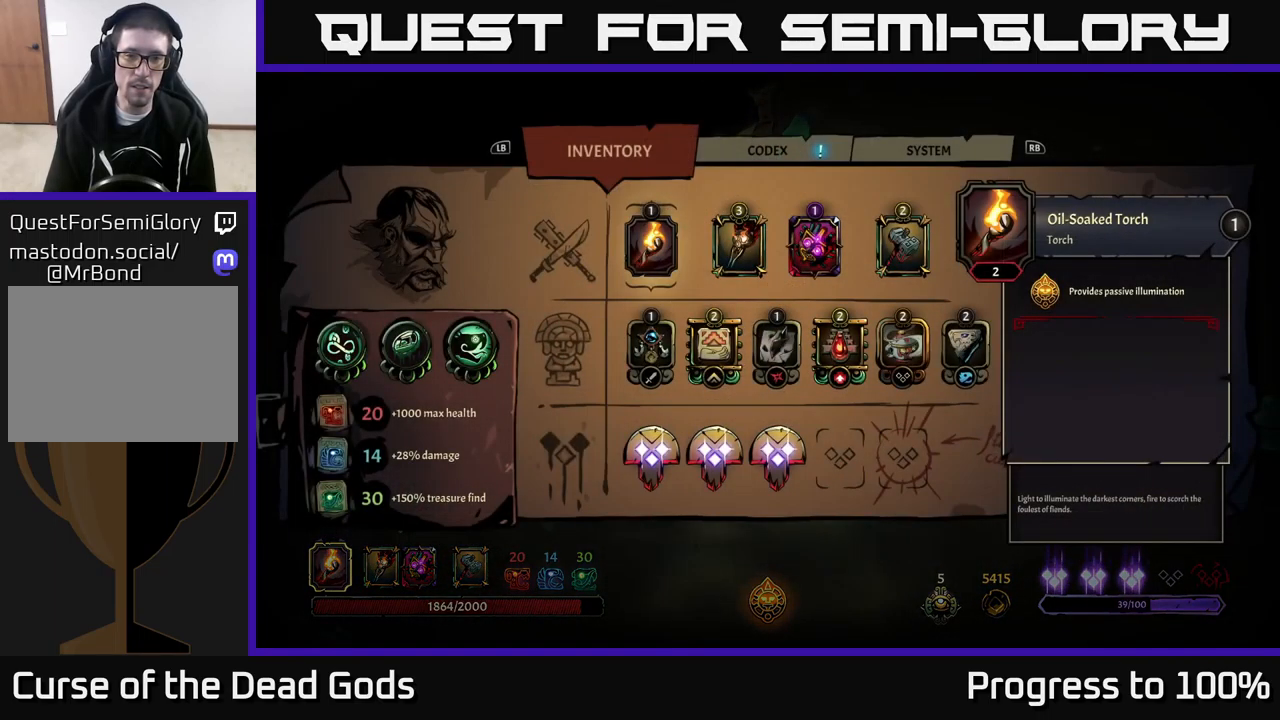
{"buttons": [], "left_stick": "center", "right_stick": "center", "events": [[167, "left_stick", "down"], [334, "left_stick", "center"]]}
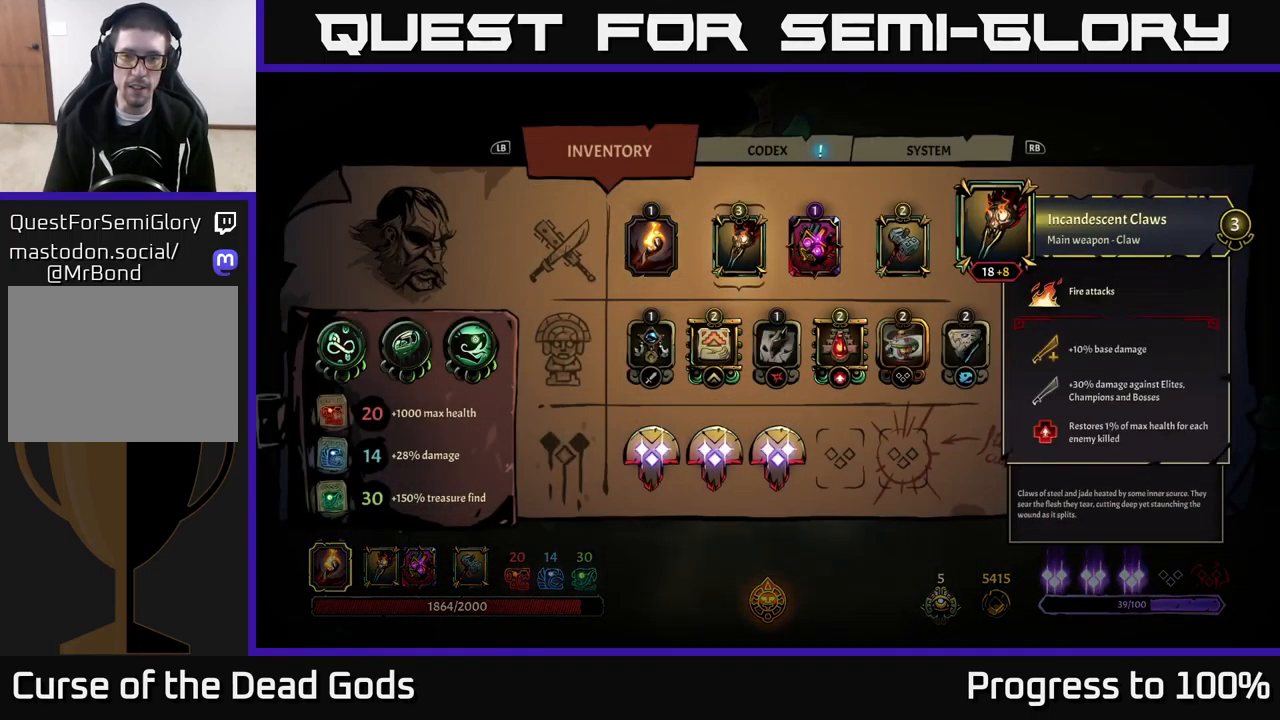
{"buttons": [], "left_stick": "center", "right_stick": "center", "events": []}
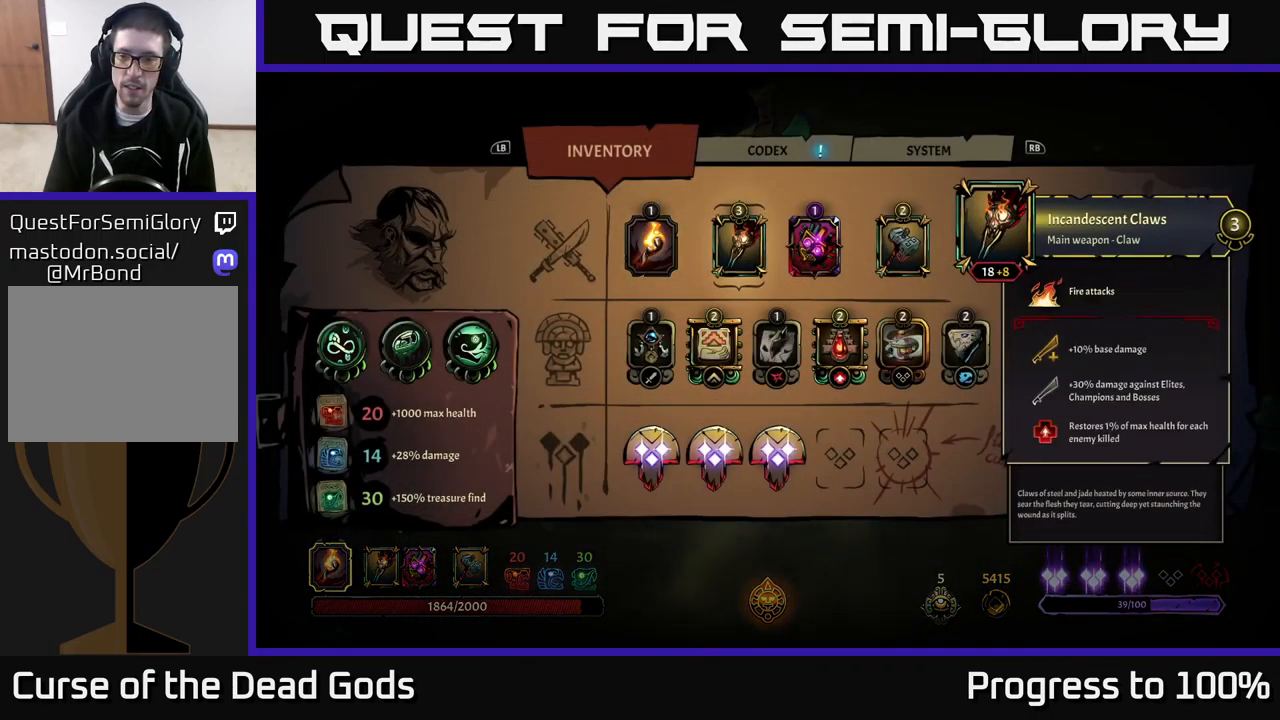
{"buttons": [], "left_stick": "center", "right_stick": "center", "events": []}
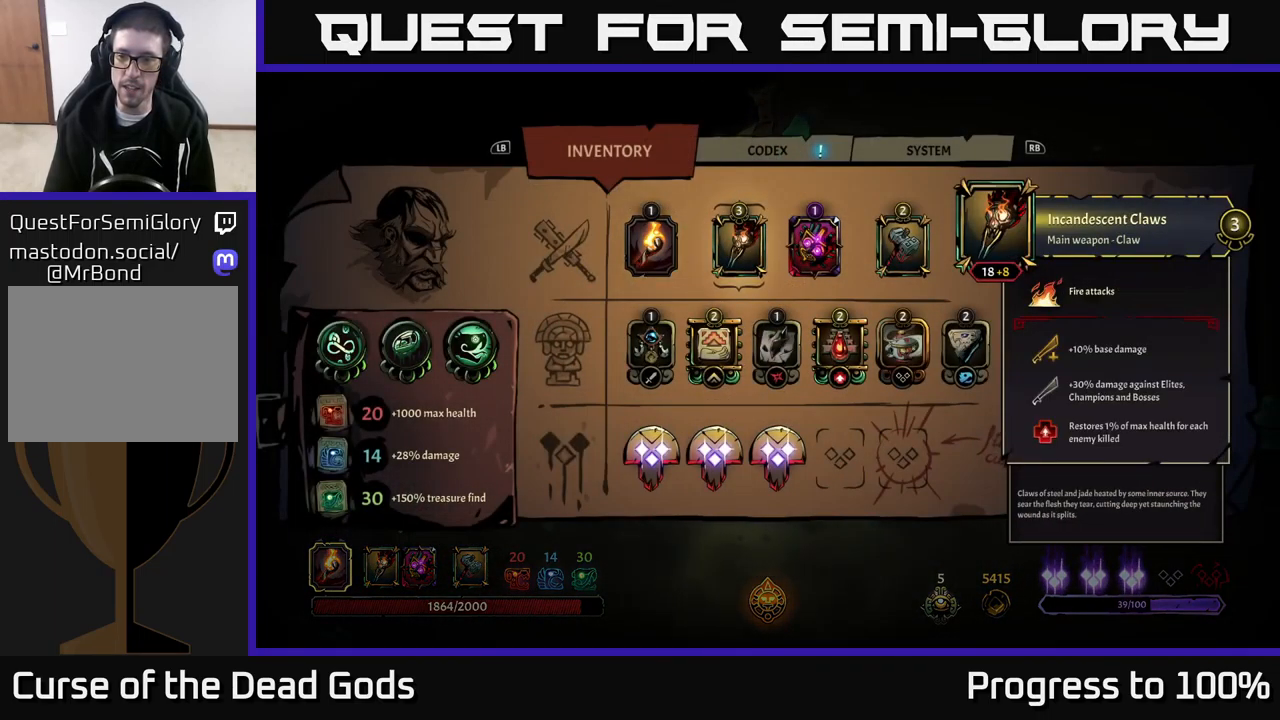
{"buttons": [], "left_stick": "center", "right_stick": "center", "events": []}
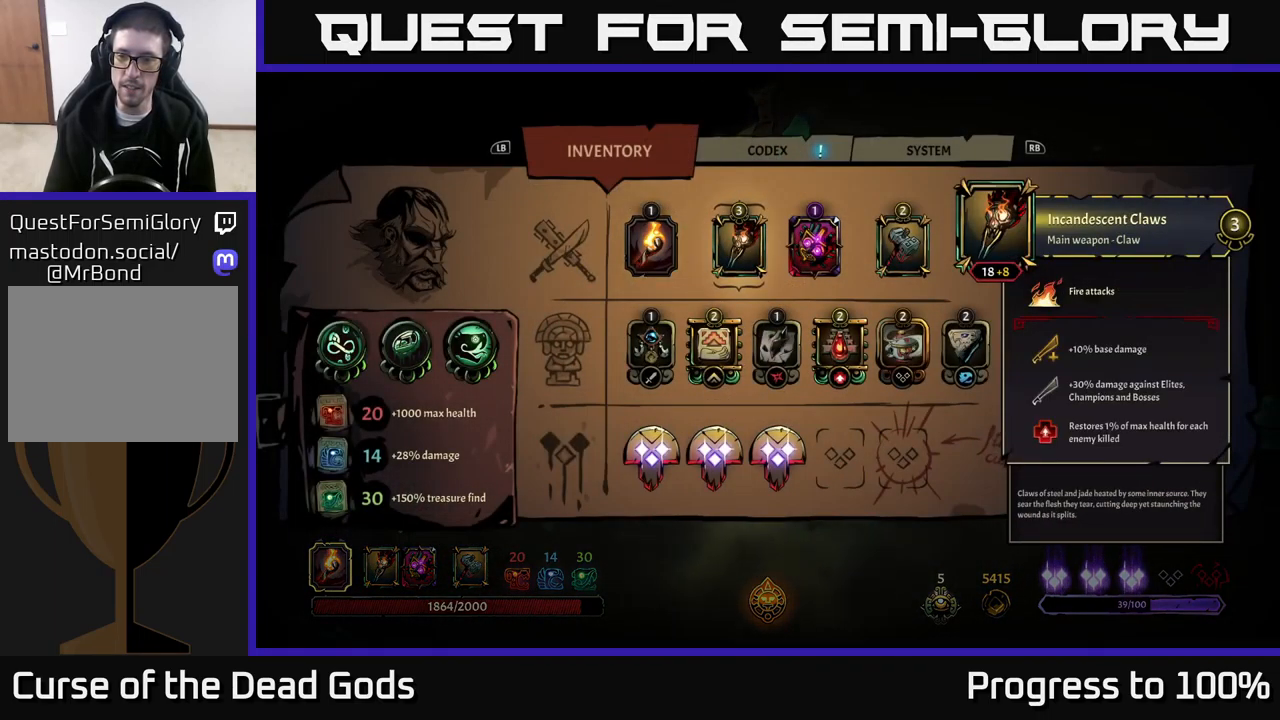
{"buttons": [], "left_stick": "center", "right_stick": "center", "events": []}
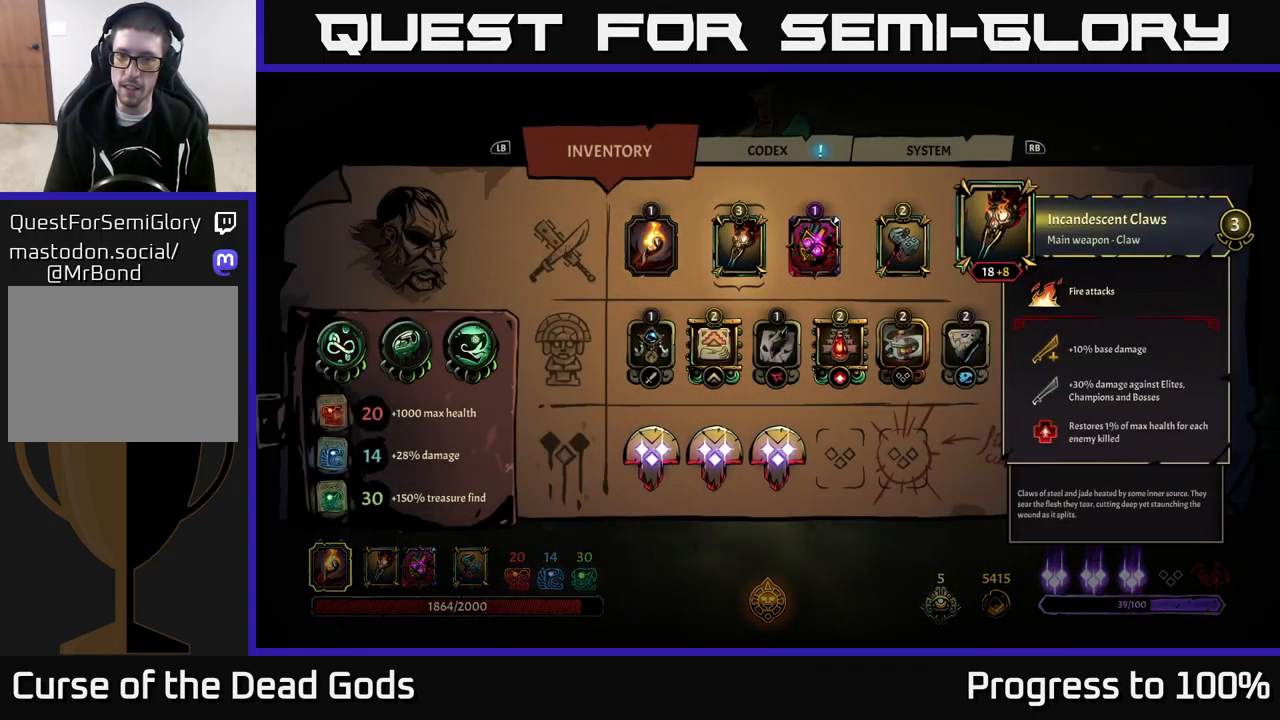
{"buttons": [], "left_stick": "down", "right_stick": "center", "events": [[384, "left_stick", "down"]]}
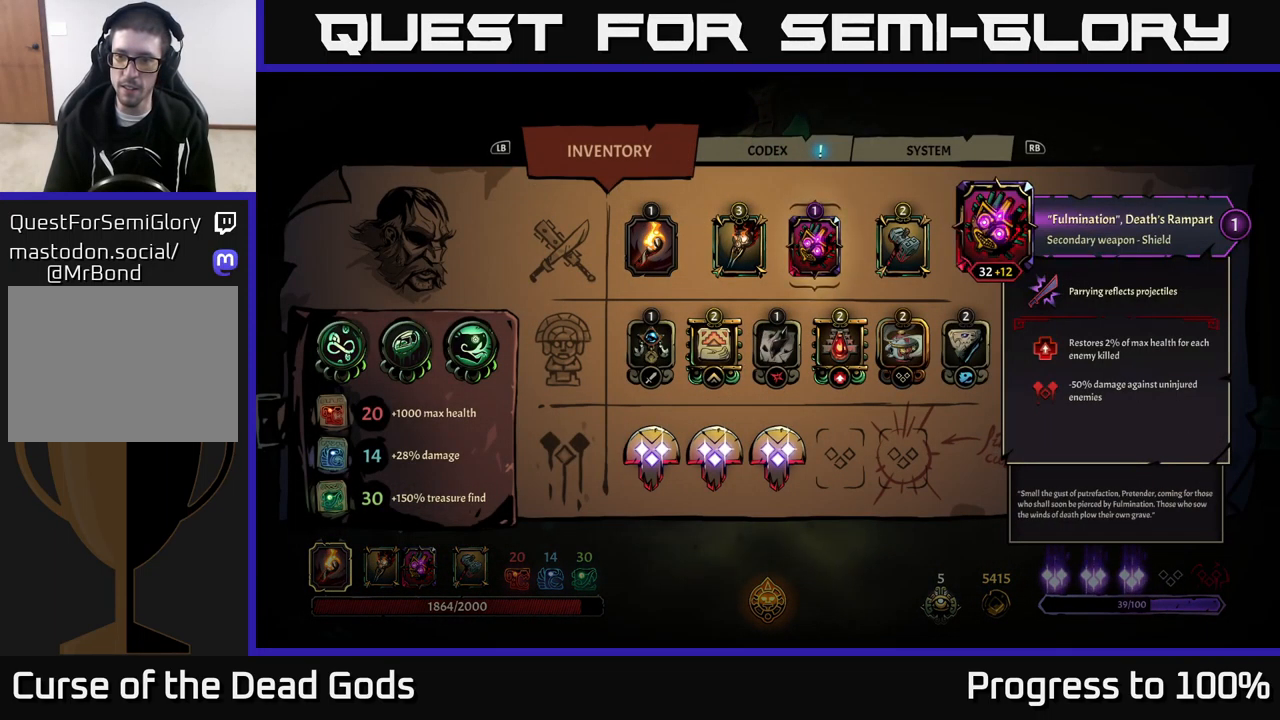
{"buttons": [], "left_stick": "center", "right_stick": "center", "events": [[34, "left_stick", "center"], [117, "left_stick", "down-left"], [284, "left_stick", "down"], [417, "left_stick", "center"]]}
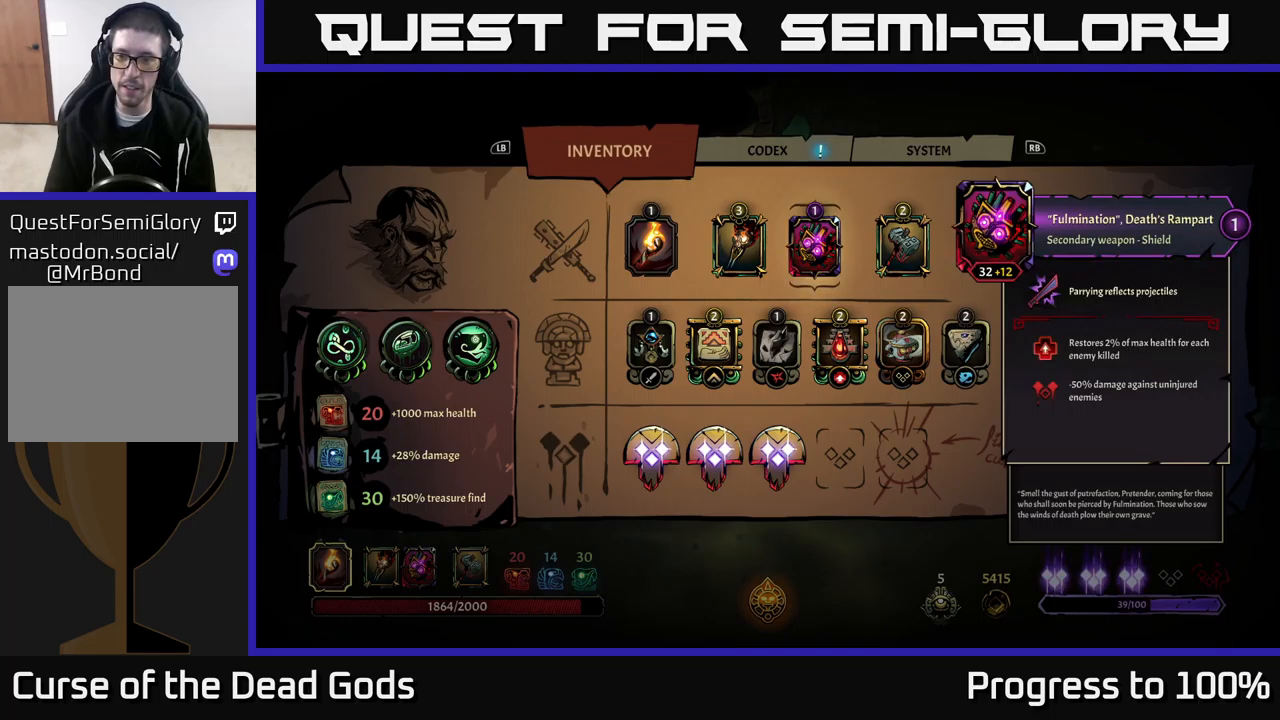
{"buttons": ["B"], "left_stick": "center", "right_stick": "center", "events": [[50, "left_stick", "down"], [200, "left_stick", "center"], [450, "B", "down"]]}
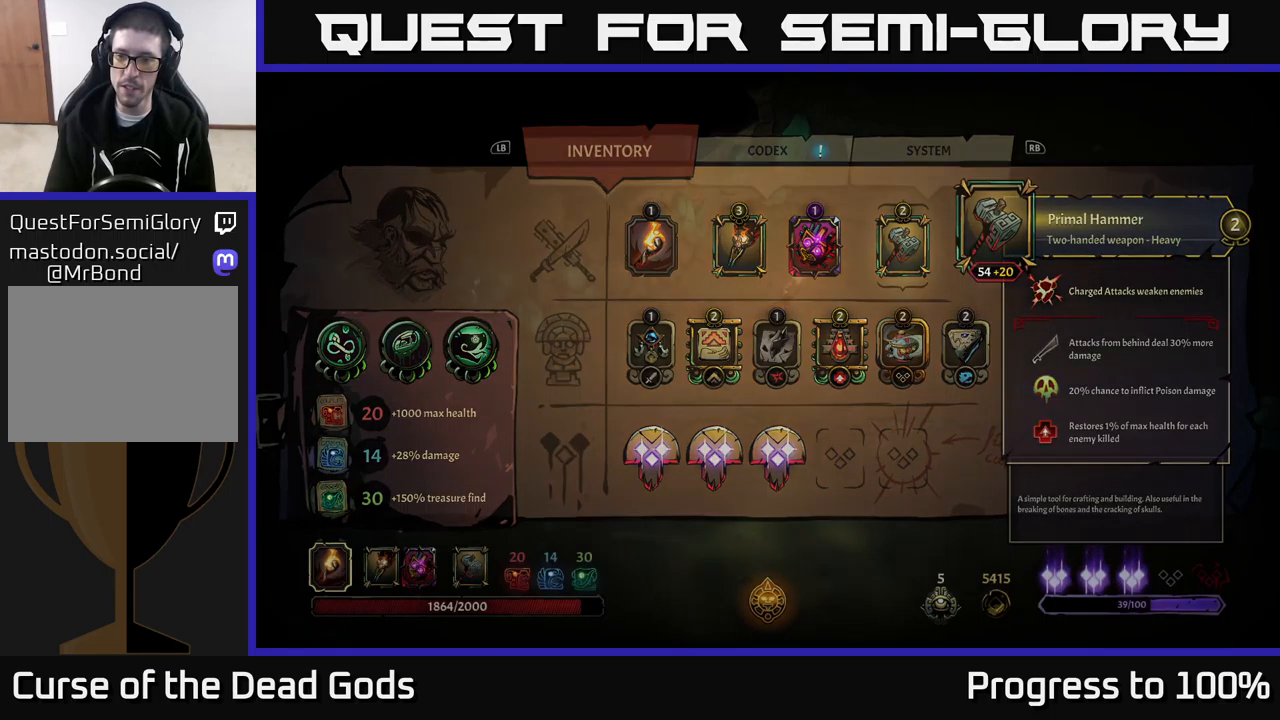
{"buttons": [], "left_stick": "center", "right_stick": "center", "events": [[16, "B", "up"], [50, "left_stick", "down-right"], [150, "left_stick", "center"]]}
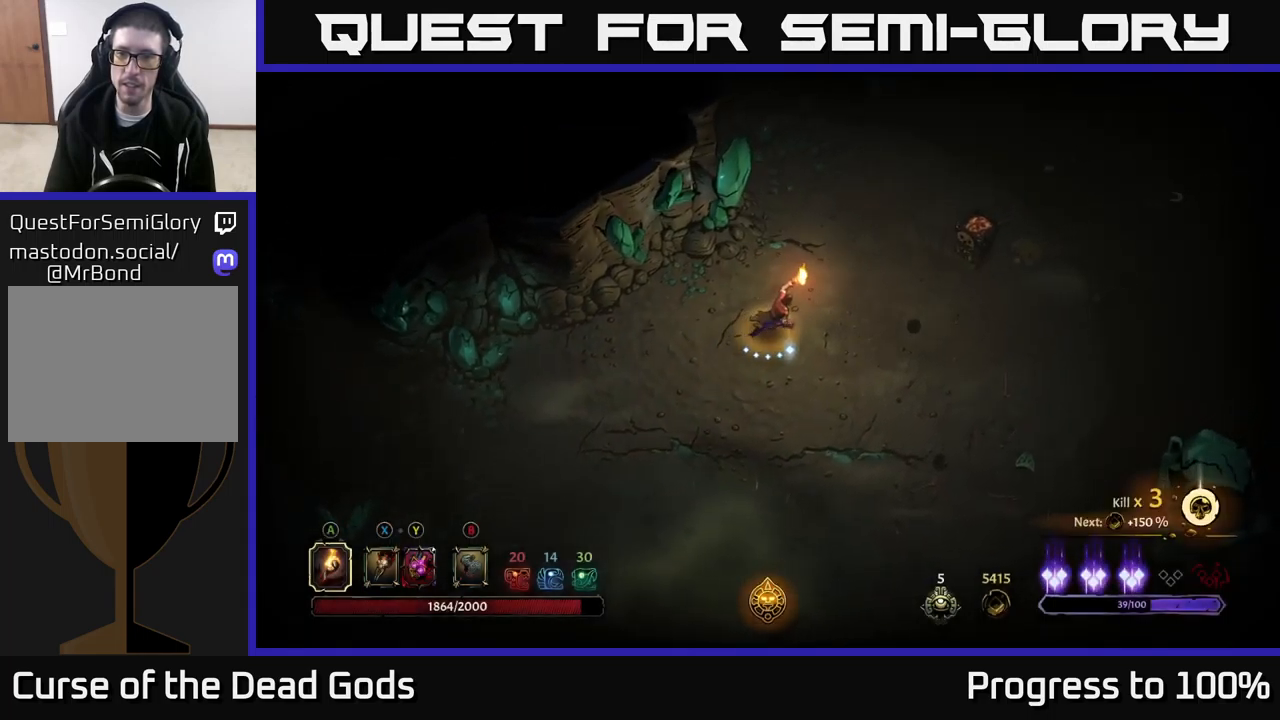
{"buttons": [], "left_stick": "center", "right_stick": "center", "events": []}
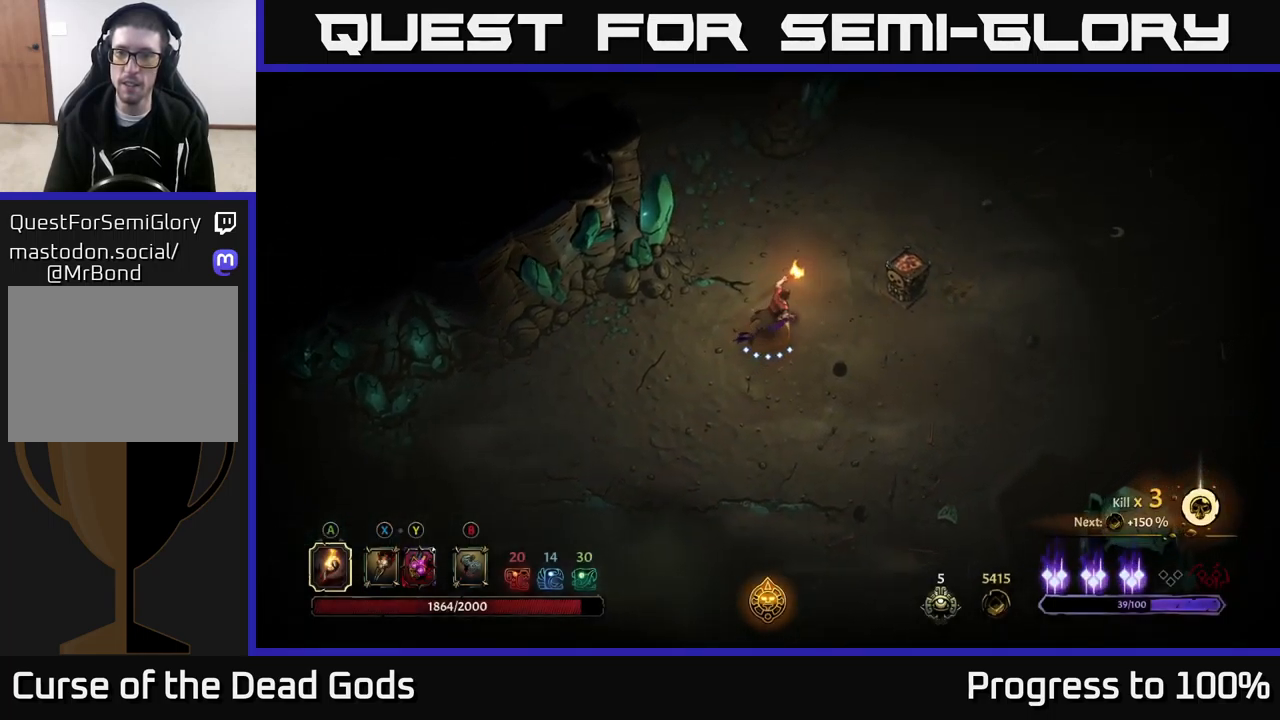
{"buttons": [], "left_stick": "center", "right_stick": "center", "events": [[183, "left_stick", "down"], [333, "R2", "down"], [350, "left_stick", "down-right"], [483, "R2", "up"], [483, "left_stick", "center"]]}
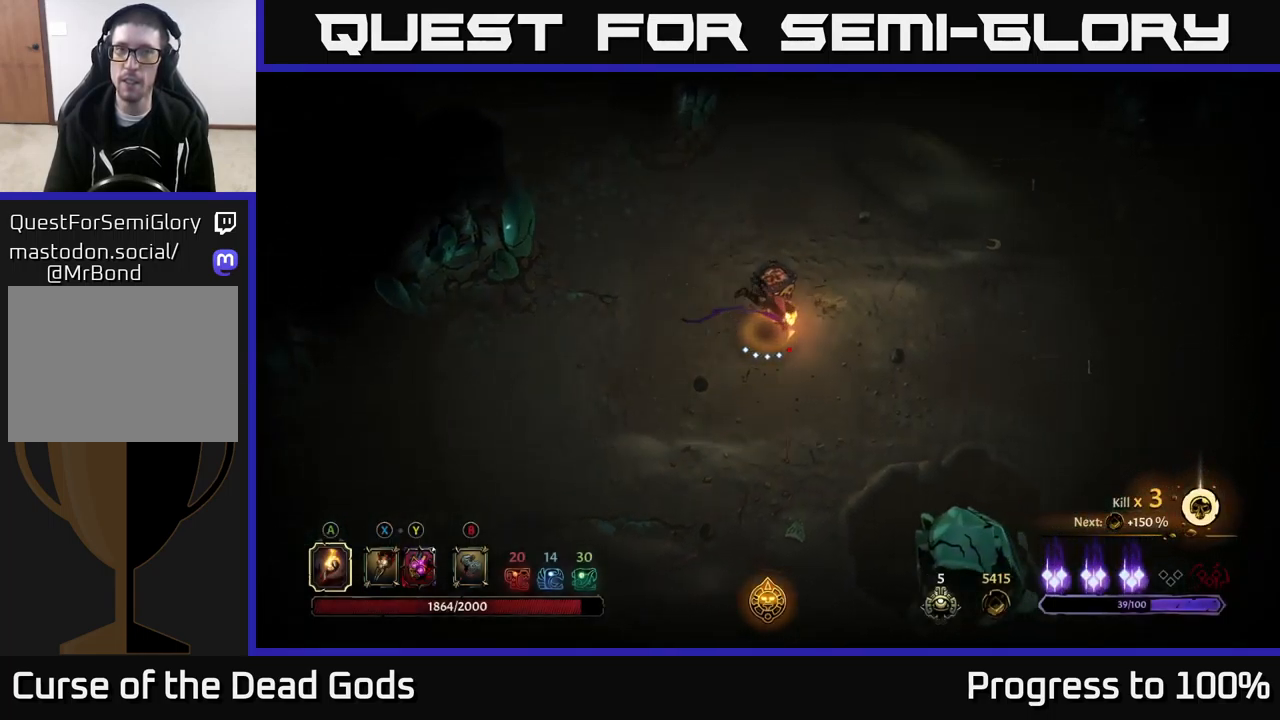
{"buttons": [], "left_stick": "left", "right_stick": "center", "events": [[266, "left_stick", "left"]]}
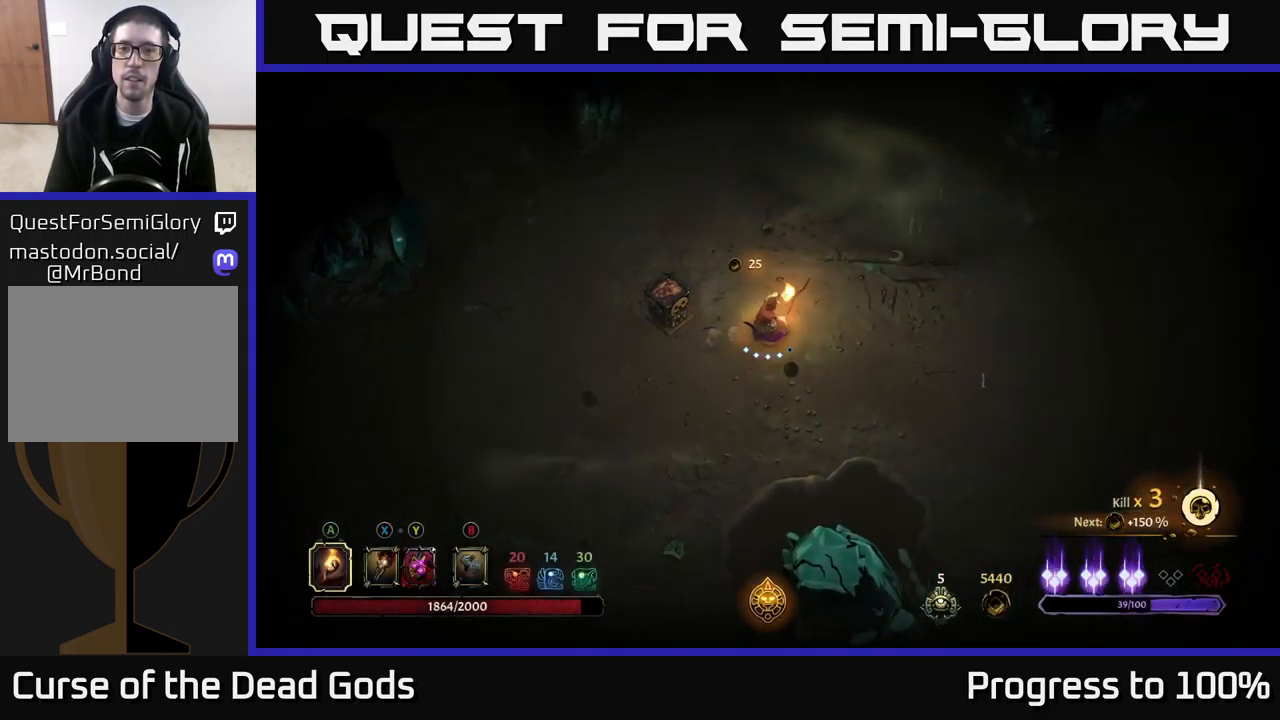
{"buttons": [], "left_stick": "center", "right_stick": "center", "events": [[50, "left_stick", "center"], [283, "A", "down"], [366, "A", "up"]]}
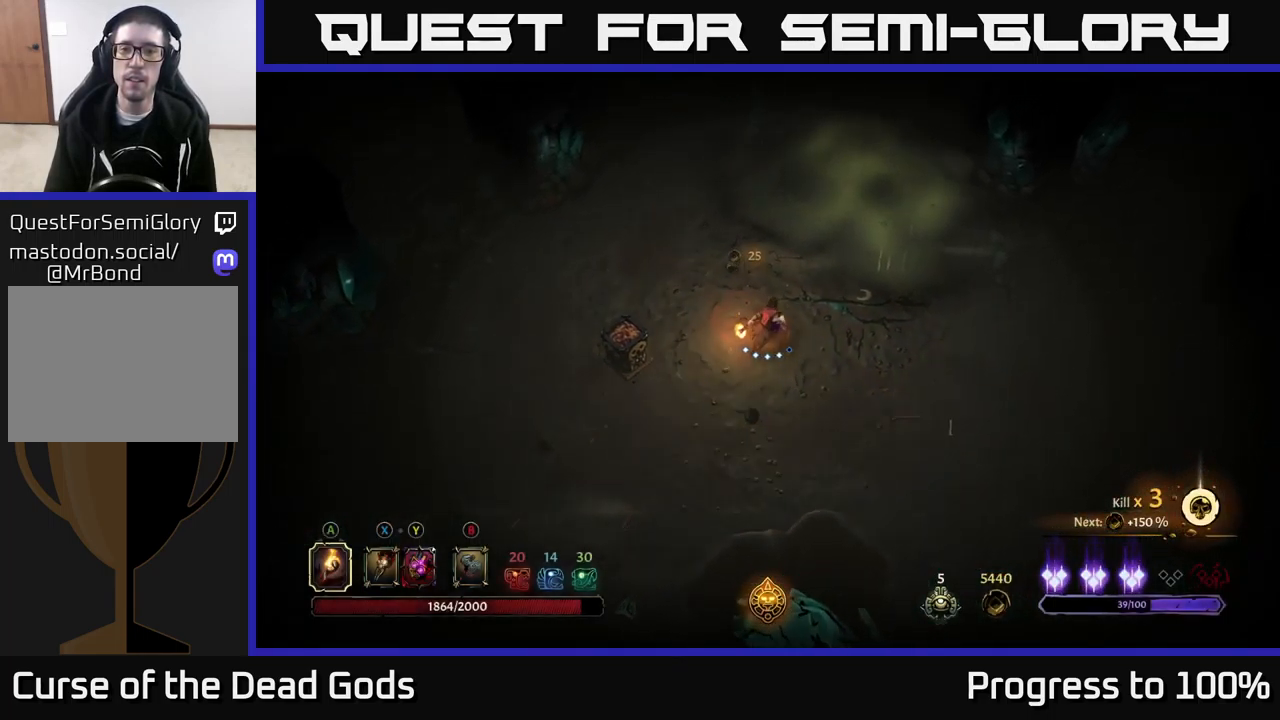
{"buttons": [], "left_stick": "left", "right_stick": "center", "events": [[416, "left_stick", "left"]]}
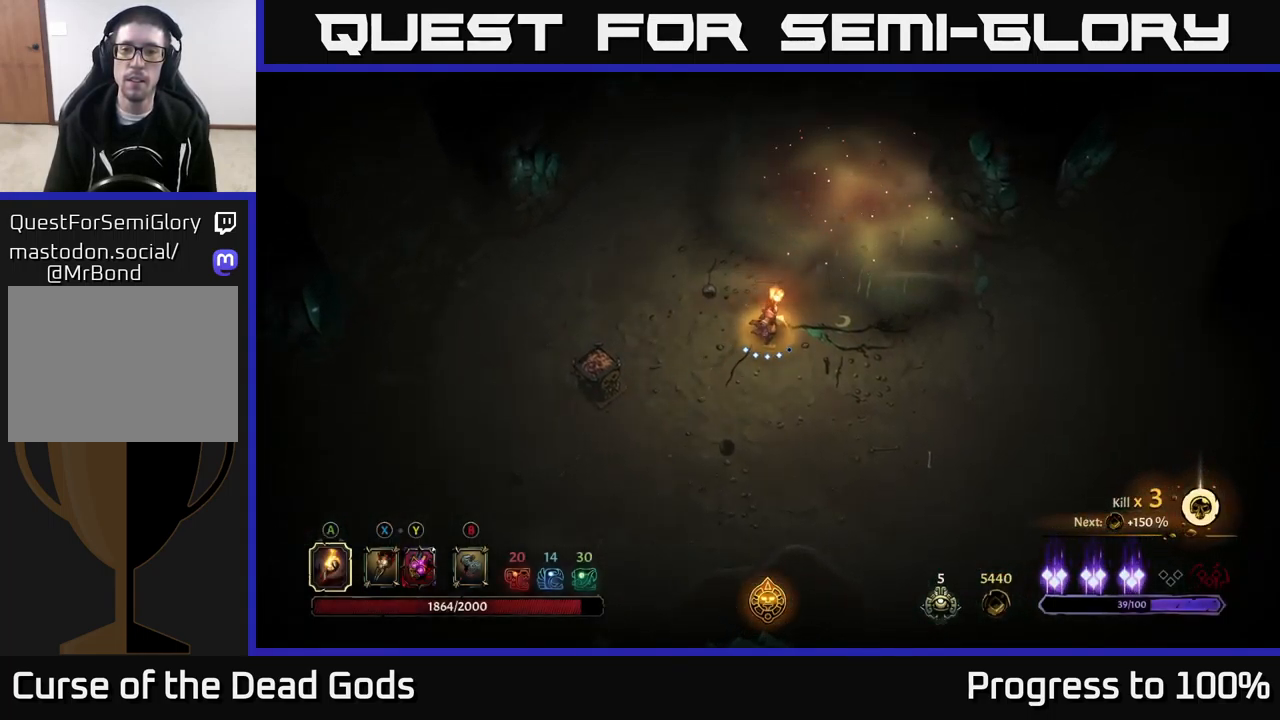
{"buttons": [], "left_stick": "left", "right_stick": "center", "events": []}
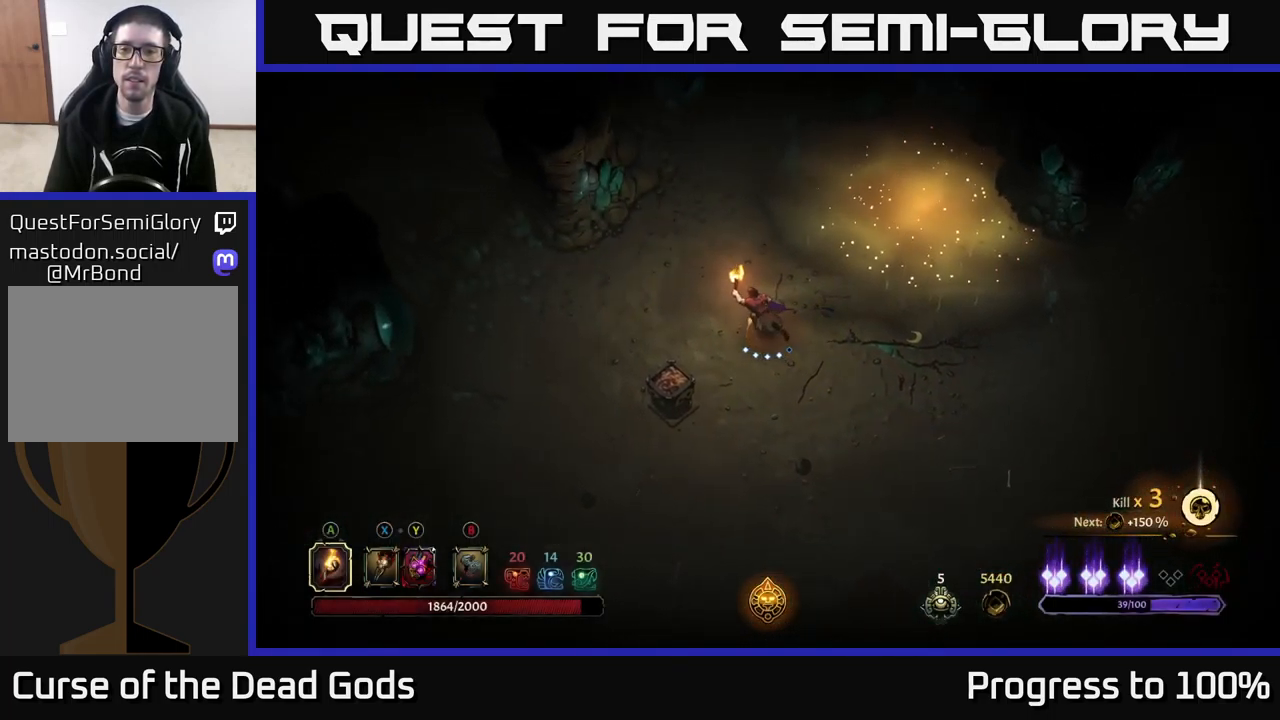
{"buttons": [], "left_stick": "up-left", "right_stick": "center", "events": [[483, "left_stick", "up-left"]]}
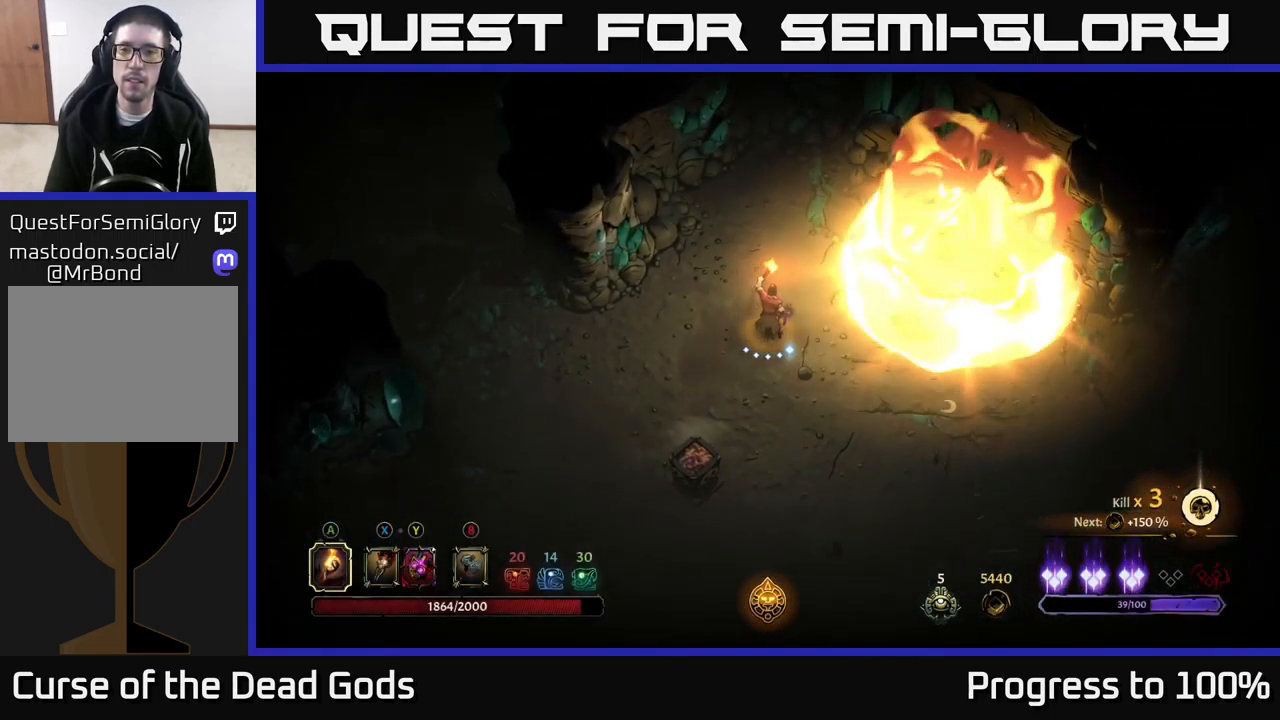
{"buttons": [], "left_stick": "up-left", "right_stick": "center", "events": []}
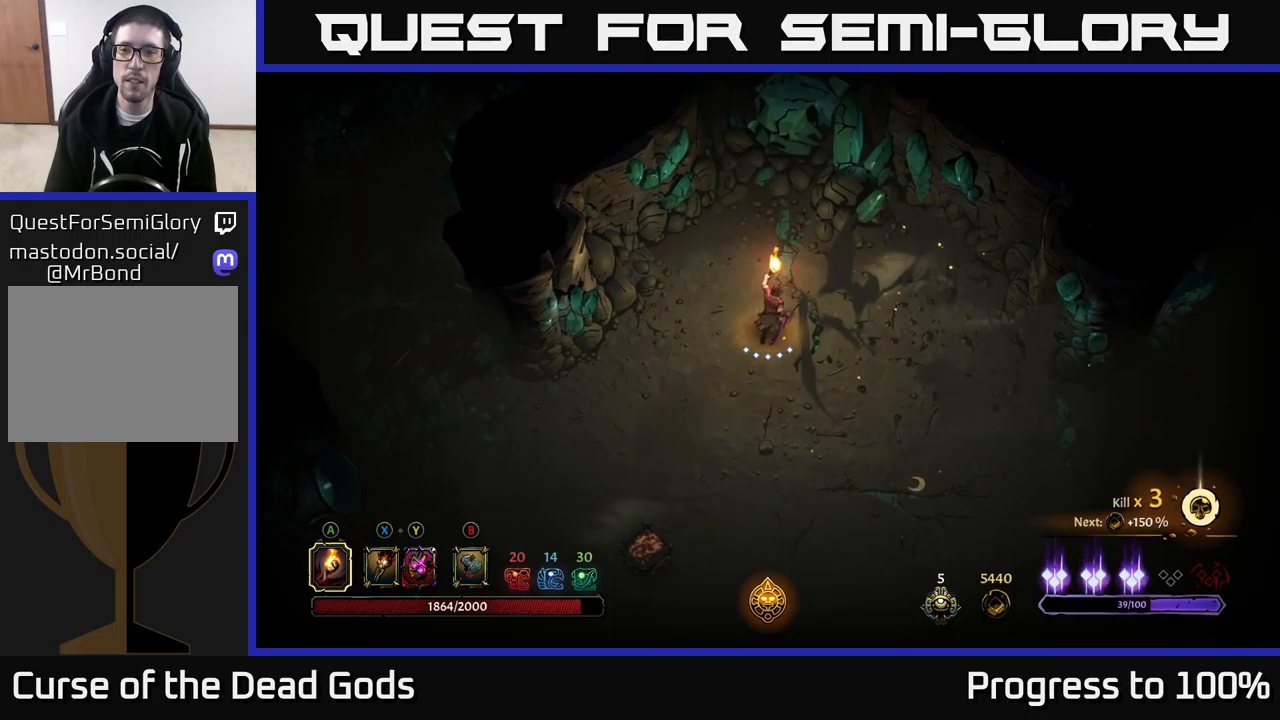
{"buttons": ["R2"], "left_stick": "down", "right_stick": "center", "events": [[50, "left_stick", "center"], [133, "left_stick", "down"], [333, "R2", "down"]]}